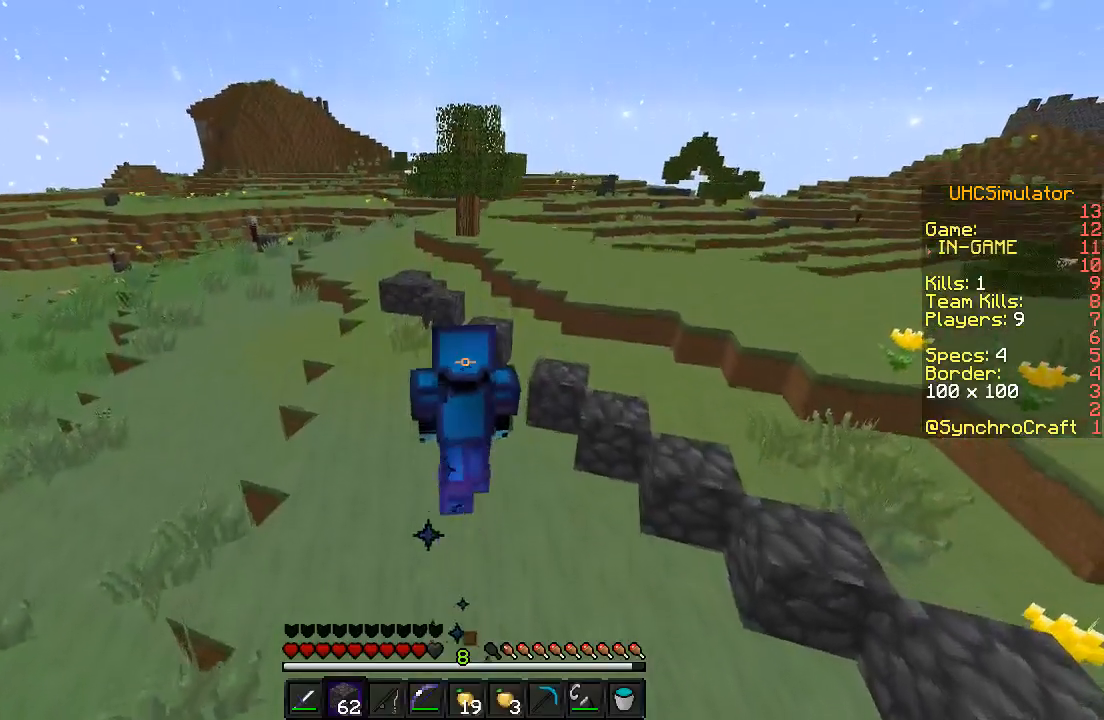
Gameplay with keyboard; each line is a JSON object with the keys held at the frame after it. "events" lists presses ("down") and releases ("up") of "a", "d", "s" and "w" between this image and that frame as [ms after this image, input, new state], when the widget could be followed in between. No other keys are recorded. Mouse input is not recorded.
{"keys": ["w"], "events": []}
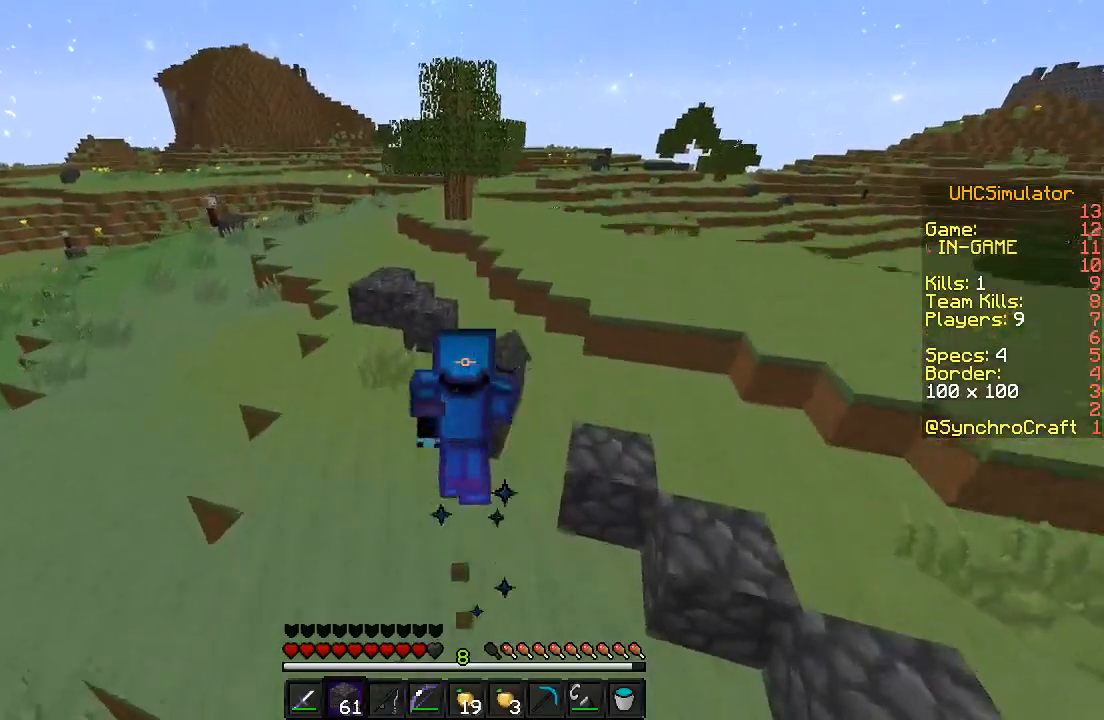
{"keys": ["w"], "events": []}
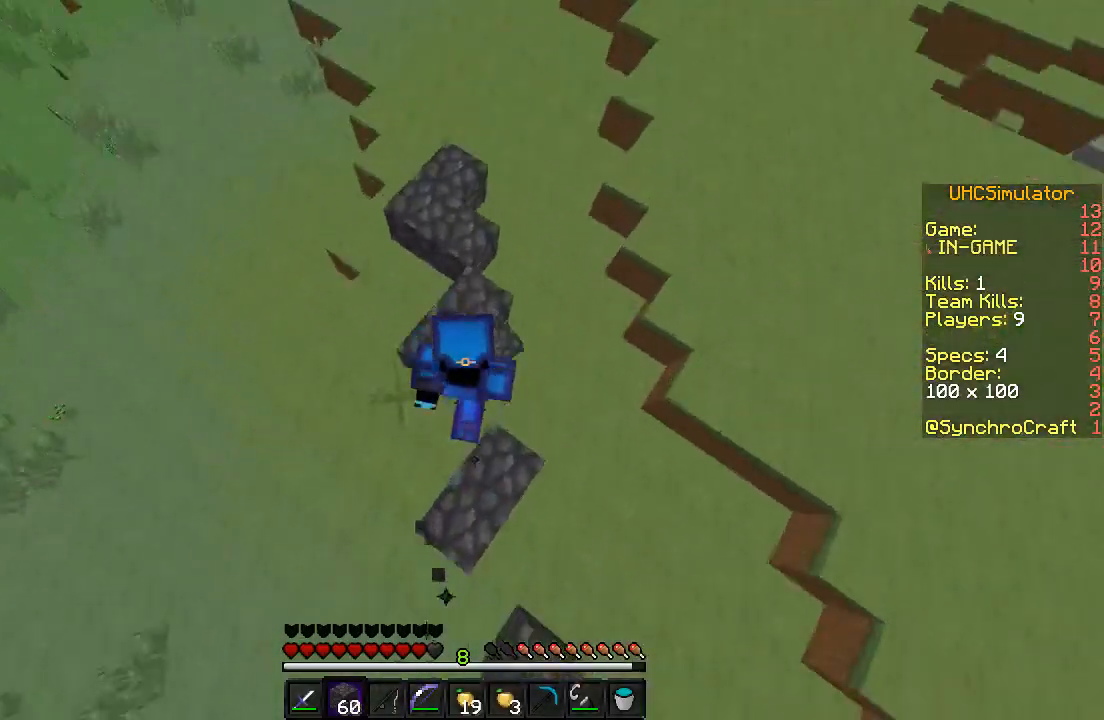
{"keys": ["d", "w"], "events": [[350, "d", "down"]]}
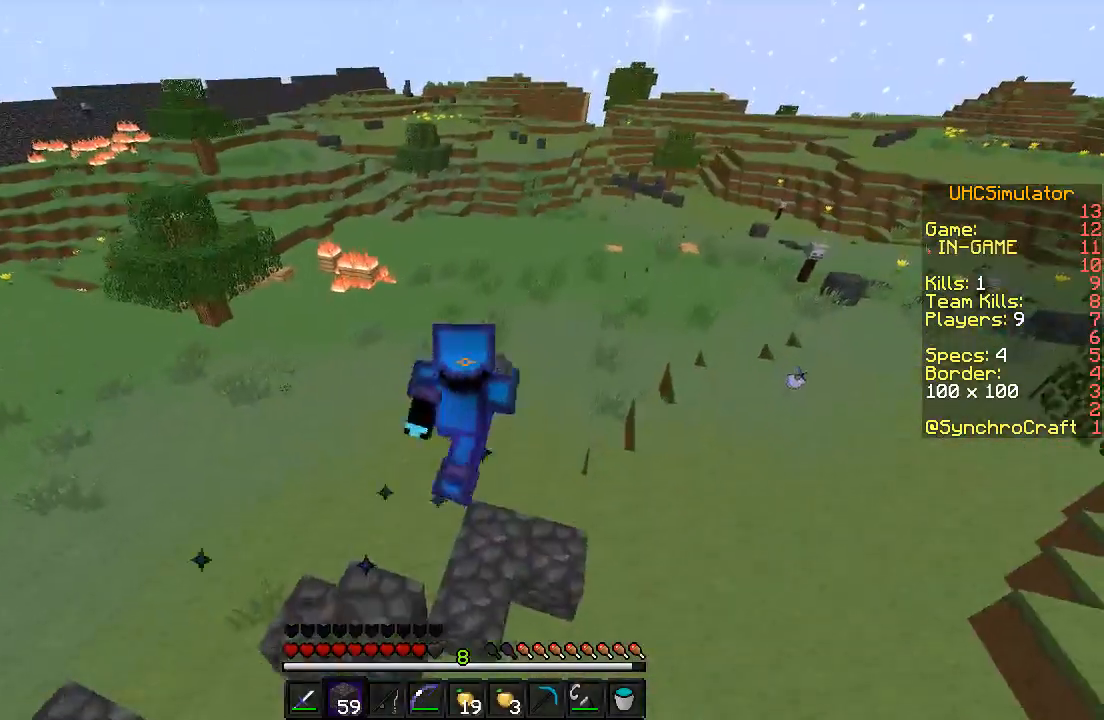
{"keys": ["d", "w"], "events": []}
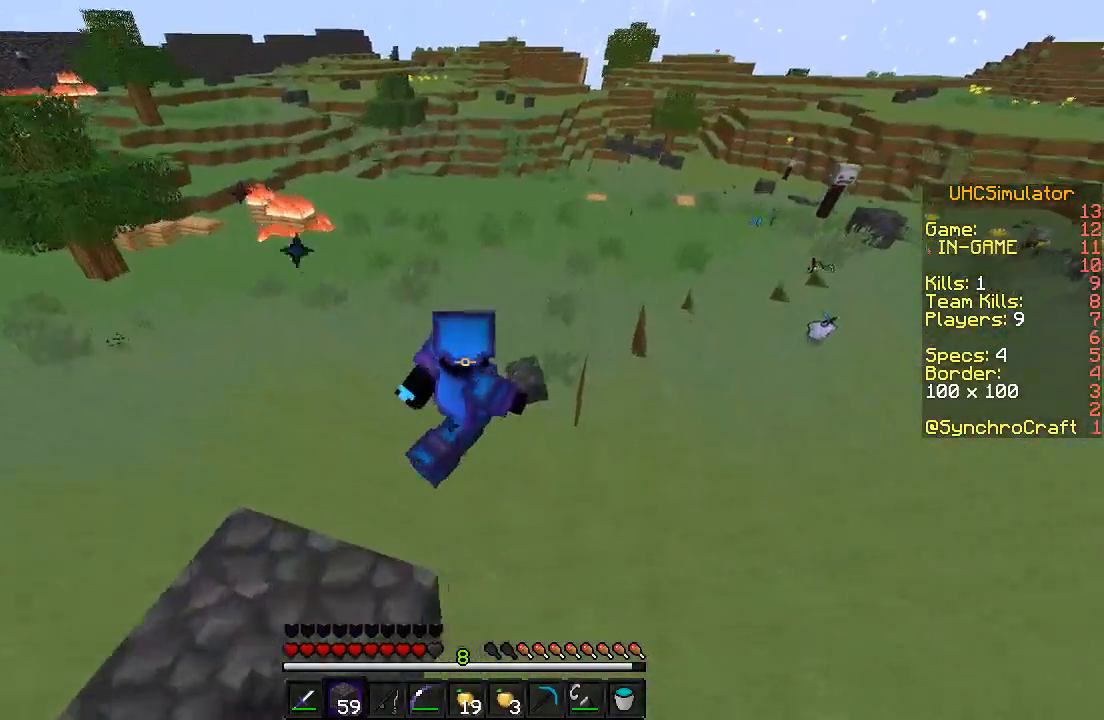
{"keys": ["d", "w"], "events": []}
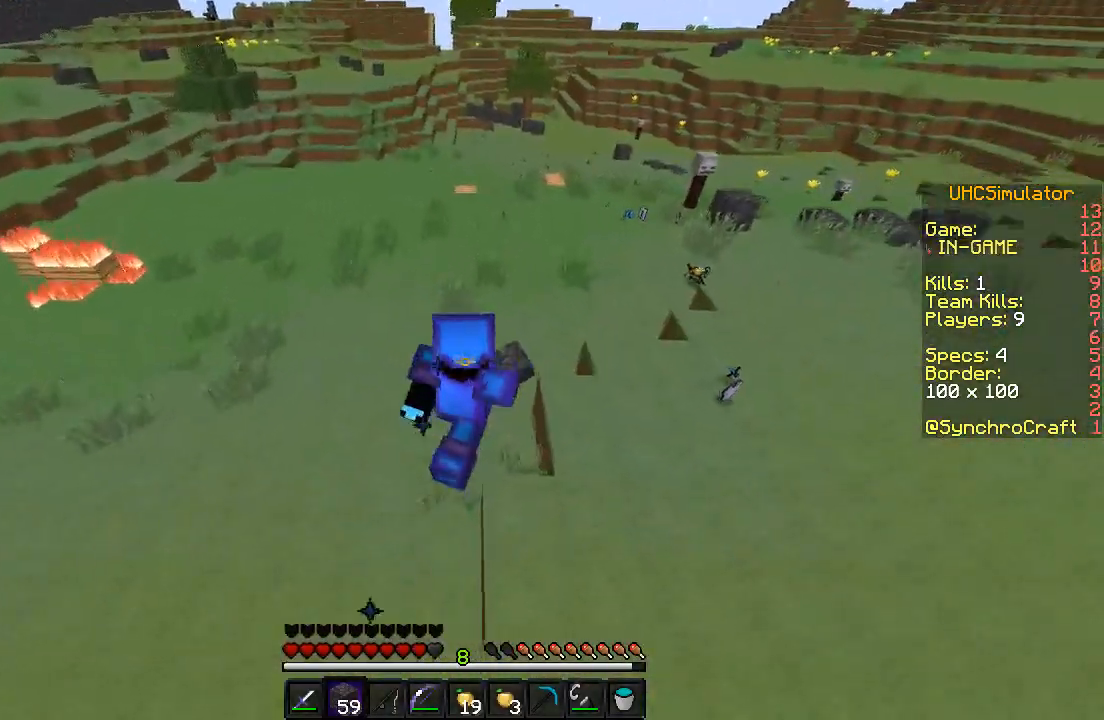
{"keys": ["w"], "events": [[250, "d", "up"]]}
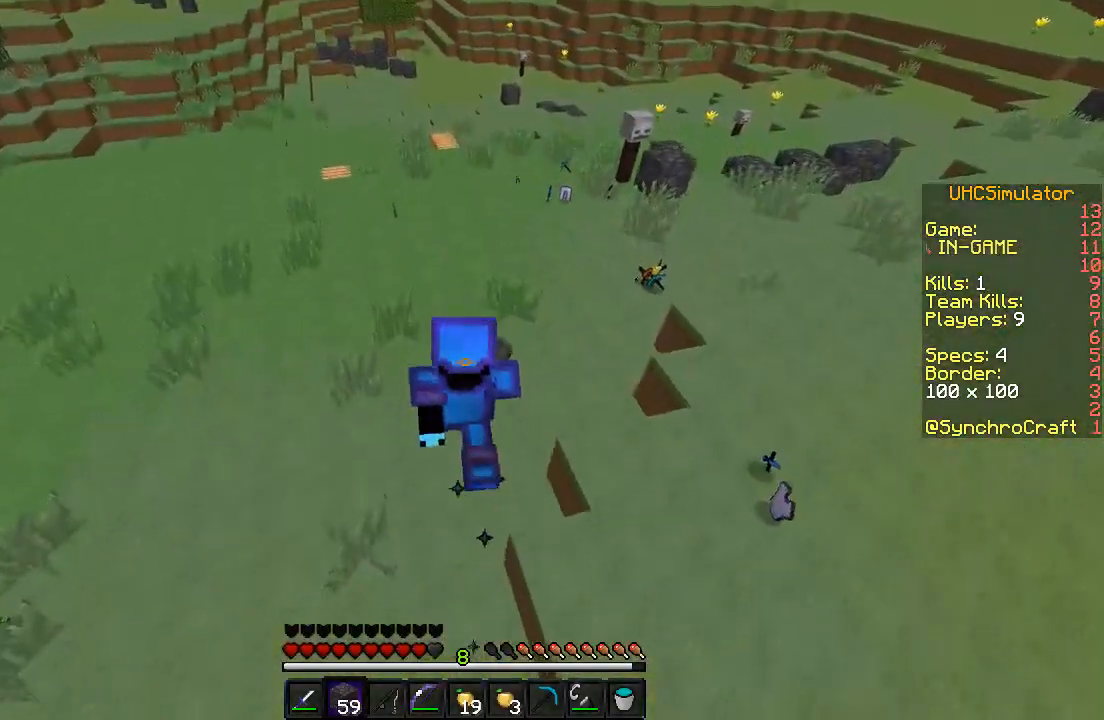
{"keys": ["w"], "events": []}
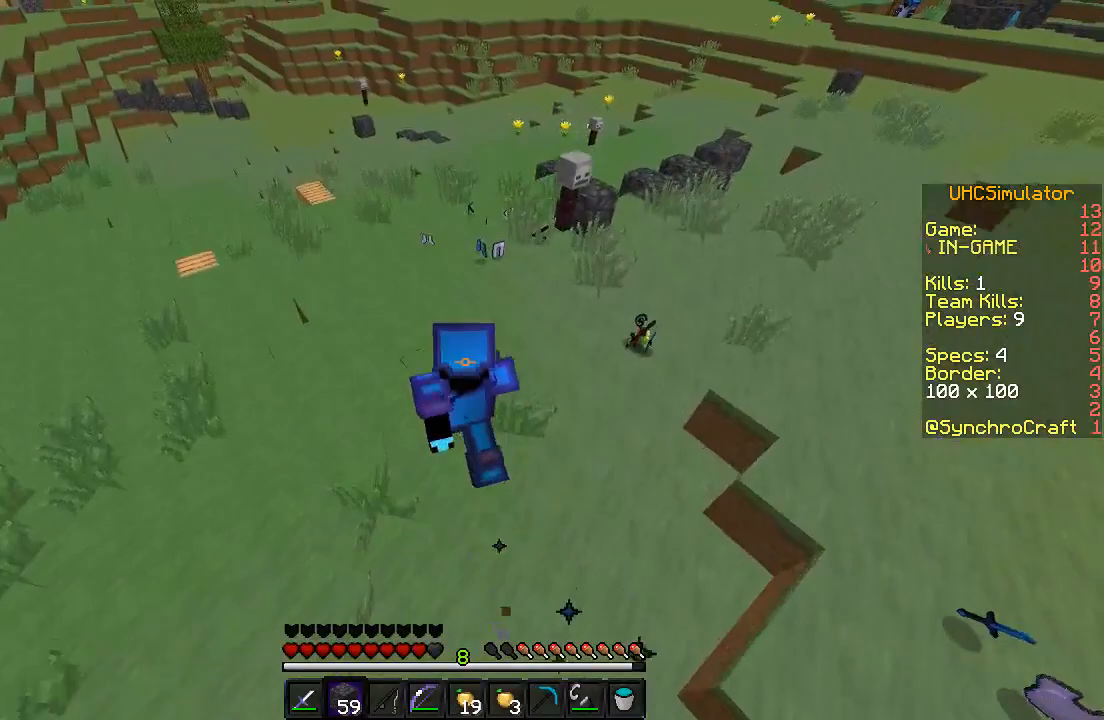
{"keys": ["w"], "events": []}